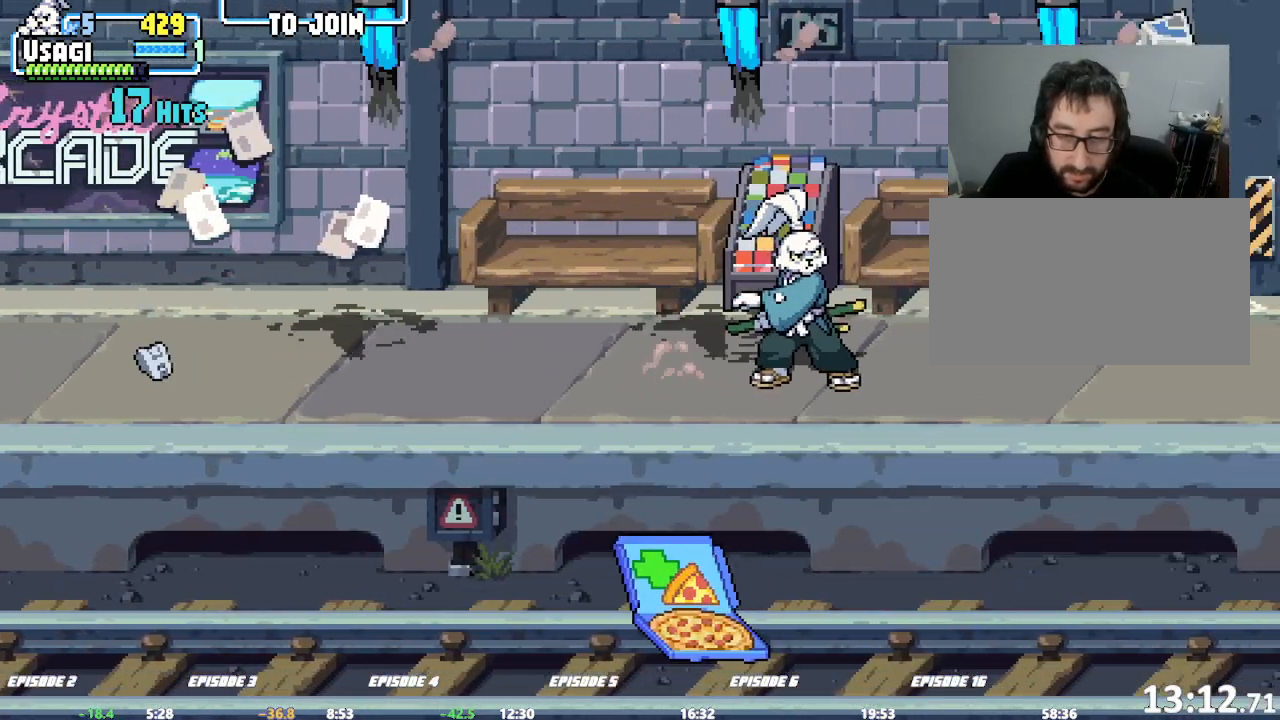
Gameplay with a controller (arcade stick); each line is a JSON object with the inputs held at the frame after it (dt_ms = milliseconds from this image to that frame). "events" lists button and stick changes between this image and that frame as [ms after this image, input, new state], when the widget could be followed in between. Not read: CROSS DPAD_RIGHT L2 L3 R3 SQUARE TRIANGLE.
{"dt_ms": 500, "buttons": [], "left_stick": "center", "events": [[117, "left_stick", "right"], [400, "left_stick", "center"]]}
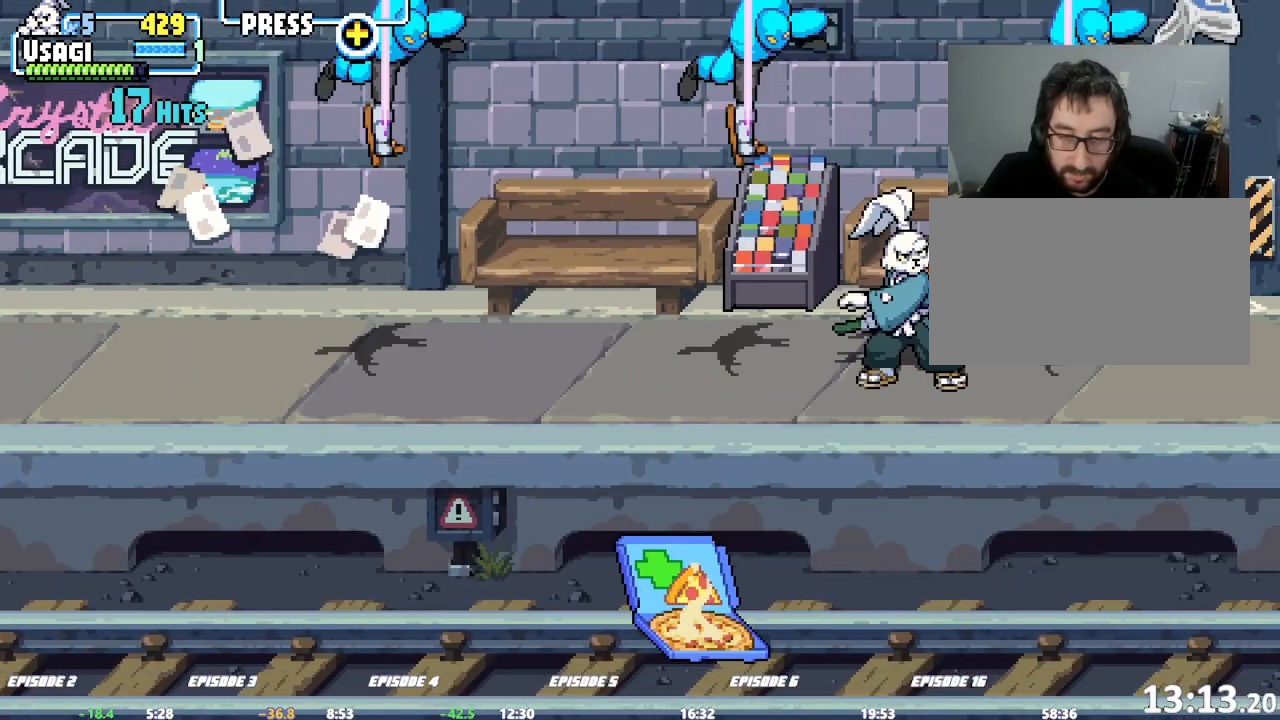
{"dt_ms": 500, "buttons": [], "left_stick": "center", "events": []}
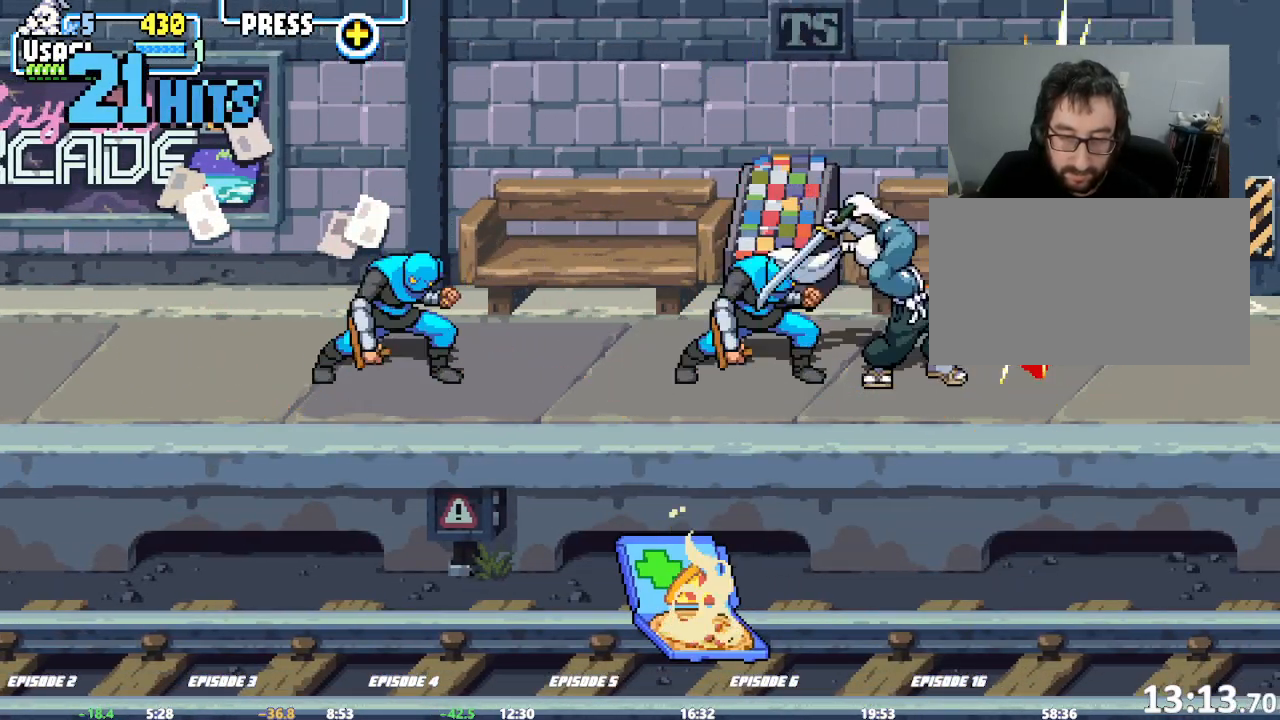
{"dt_ms": 500, "buttons": [], "left_stick": "left"}
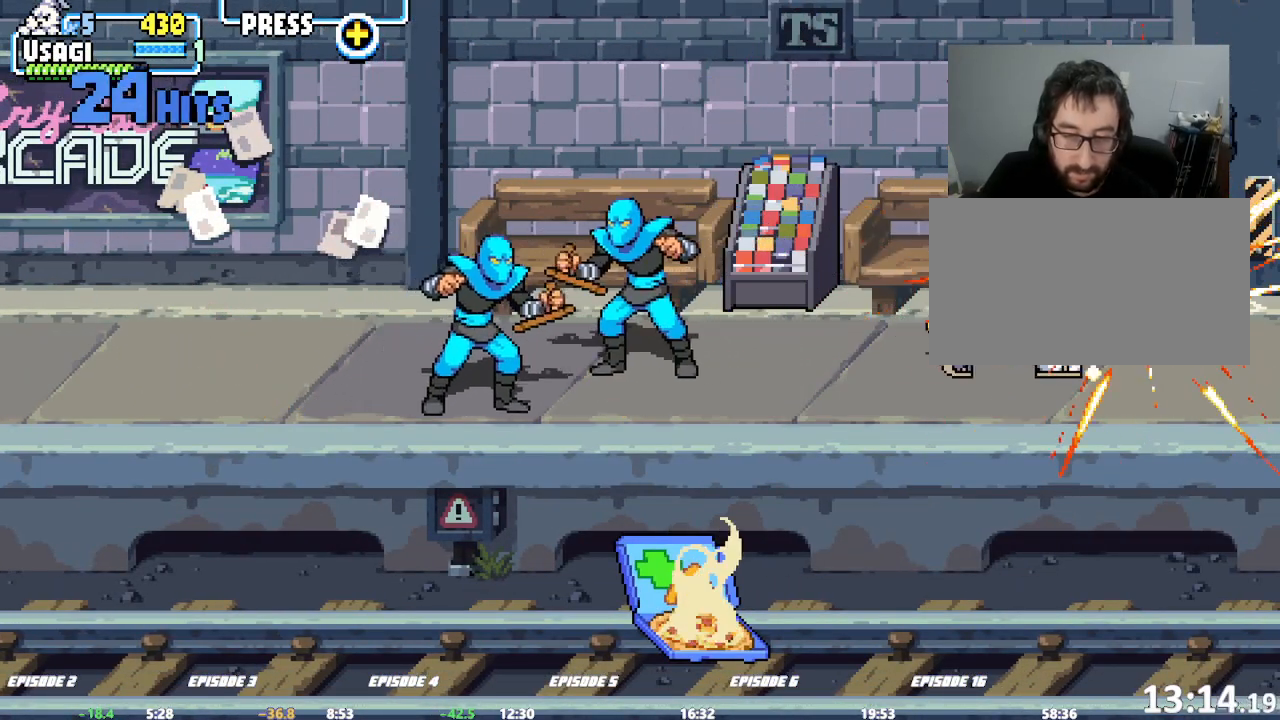
{"dt_ms": 500, "buttons": [], "left_stick": "down-left", "events": [[83, "left_stick", "center"], [483, "left_stick", "down-left"]]}
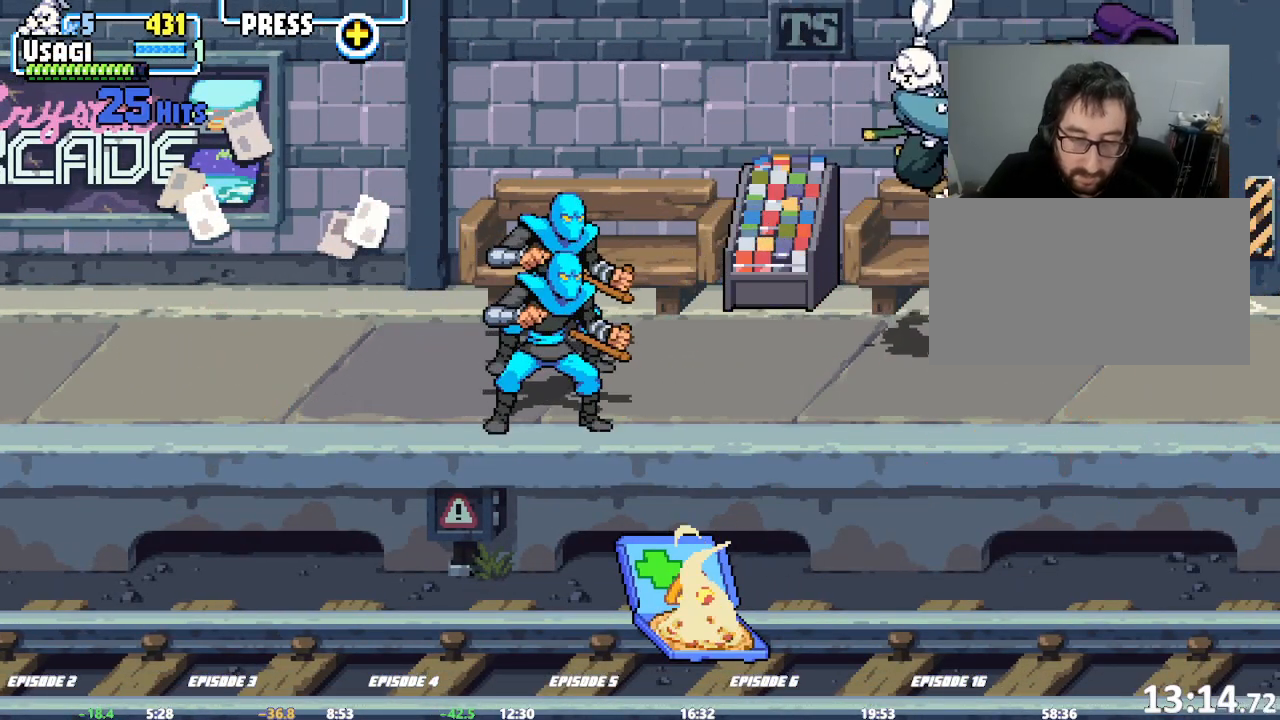
{"dt_ms": 500, "buttons": [], "left_stick": "center"}
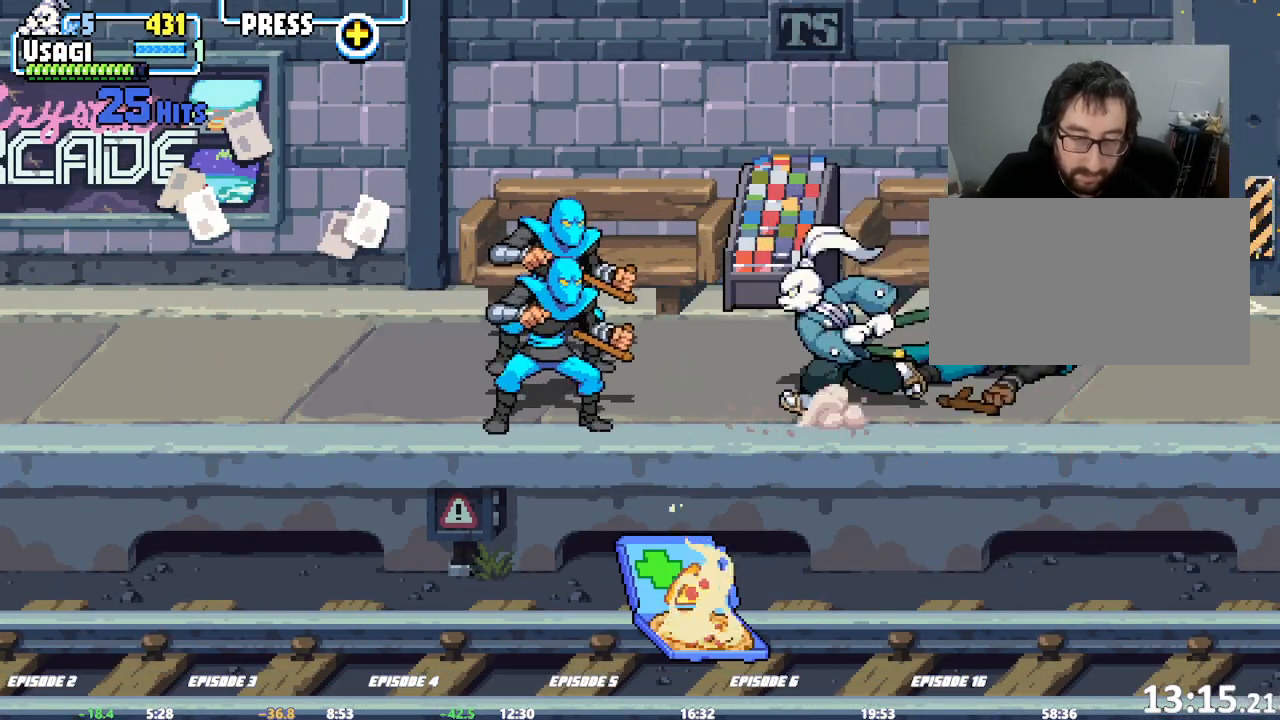
{"dt_ms": 500, "buttons": [], "left_stick": "center", "events": [[17, "left_stick", "left"], [100, "left_stick", "center"]]}
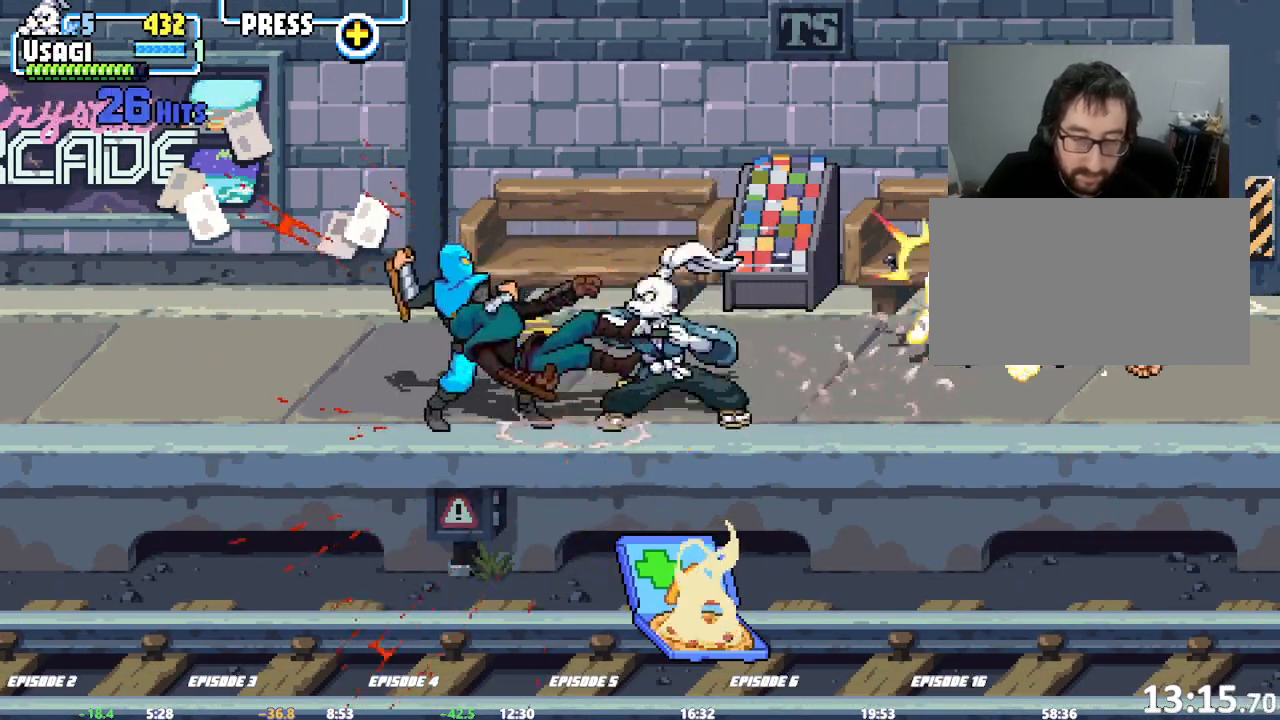
{"dt_ms": 1000, "buttons": ["L1"], "left_stick": "center"}
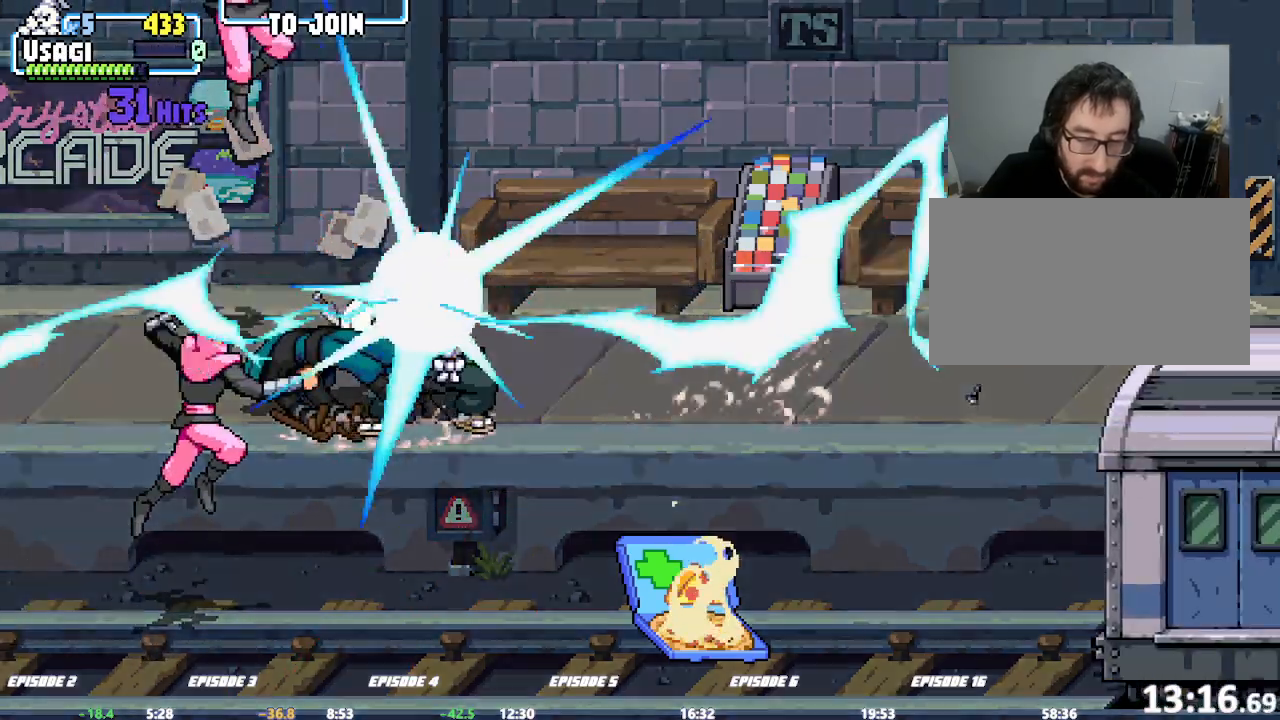
{"dt_ms": 500, "buttons": [], "left_stick": "center", "events": [[17, "L1", "up"]]}
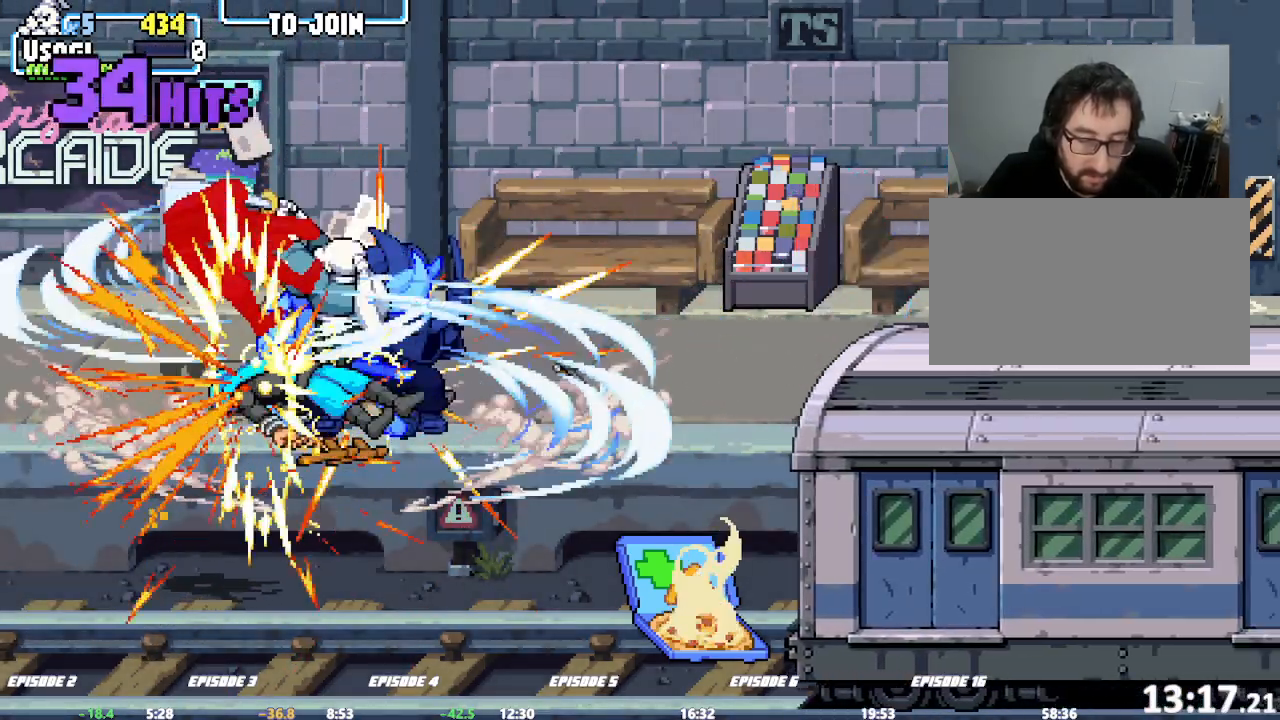
{"dt_ms": 500, "buttons": [], "left_stick": "center", "events": []}
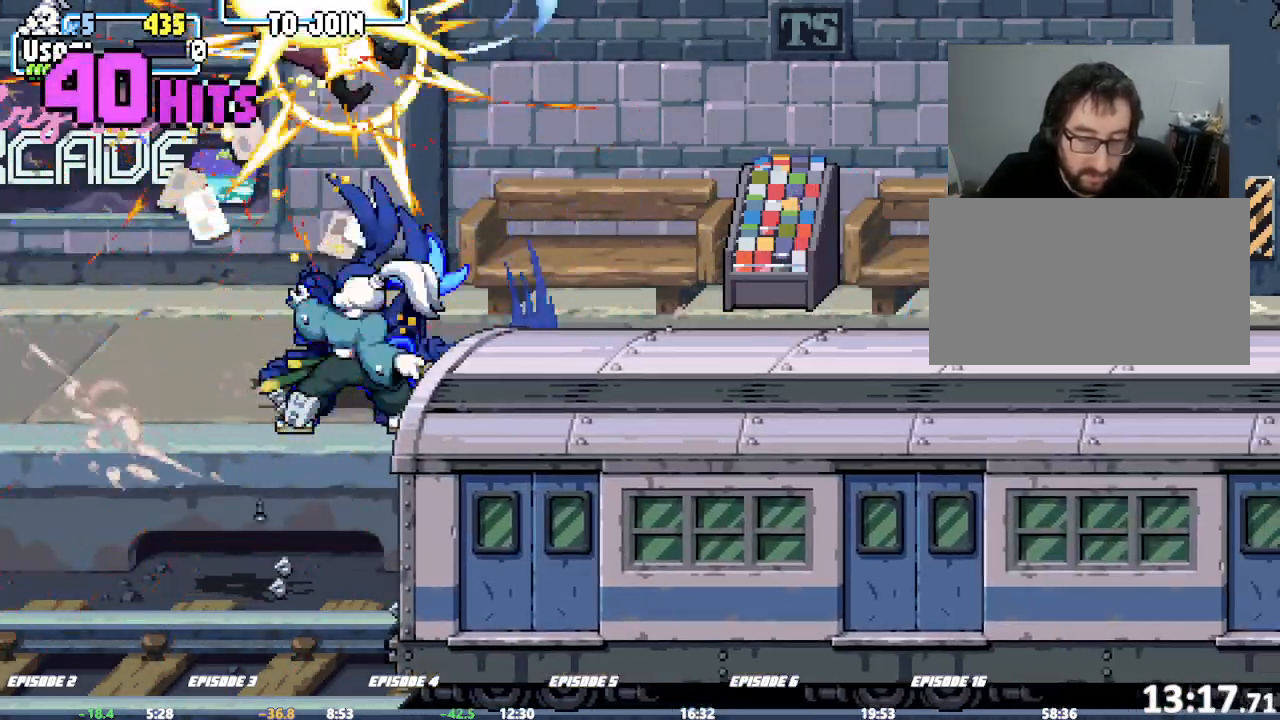
{"dt_ms": 500, "buttons": [], "left_stick": "up-right", "events": [[200, "left_stick", "right"], [400, "left_stick", "up-right"]]}
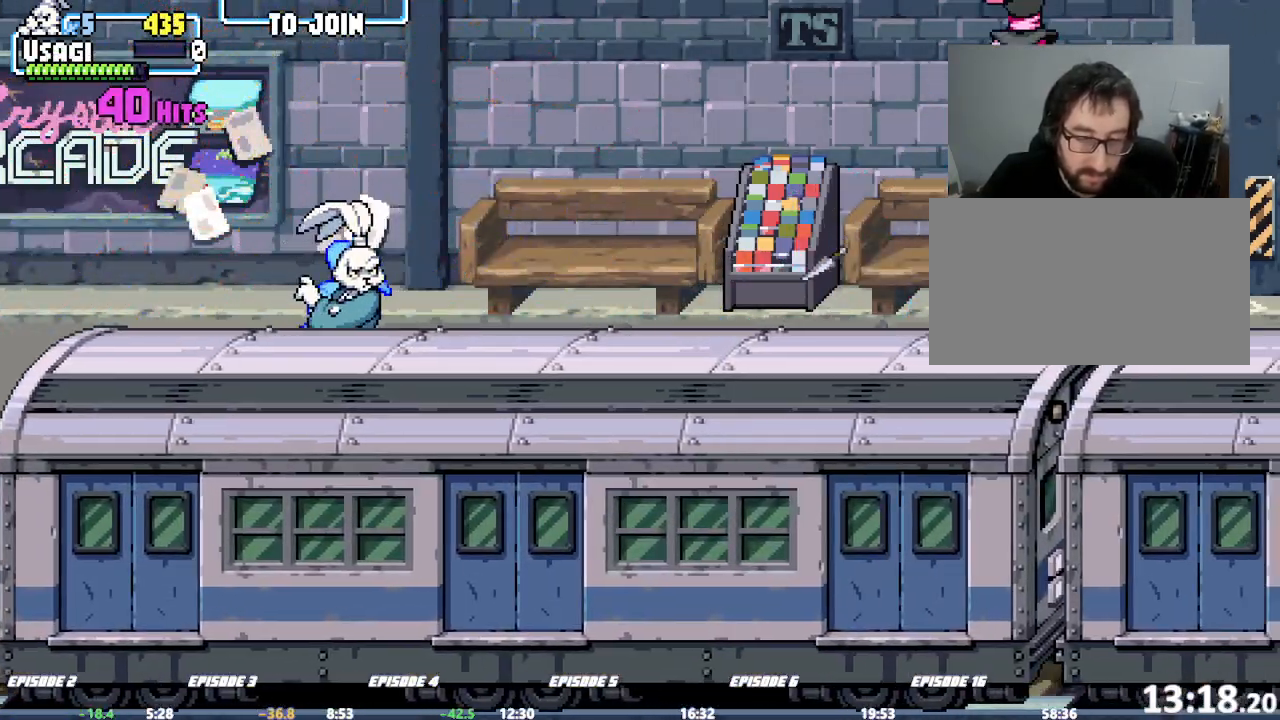
{"dt_ms": 500, "buttons": [], "left_stick": "right", "events": [[83, "left_stick", "center"], [167, "left_stick", "right"]]}
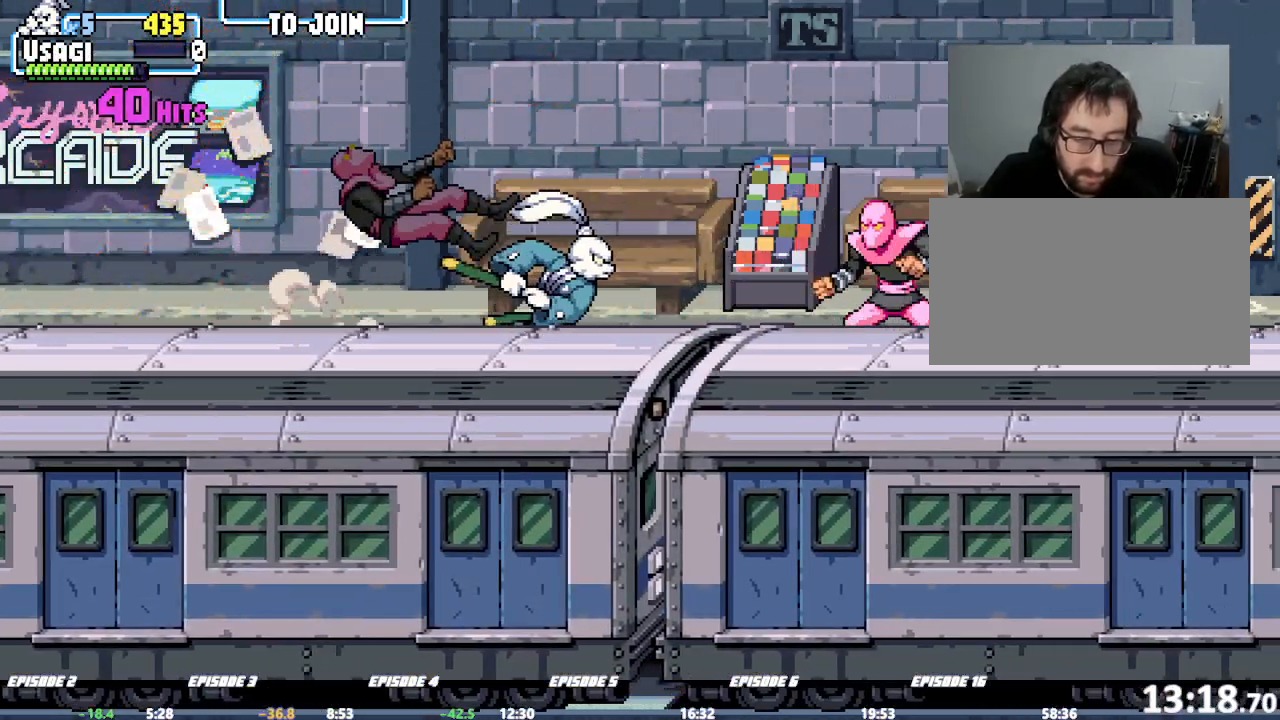
{"dt_ms": 500, "buttons": [], "left_stick": "center", "events": [[217, "left_stick", "center"]]}
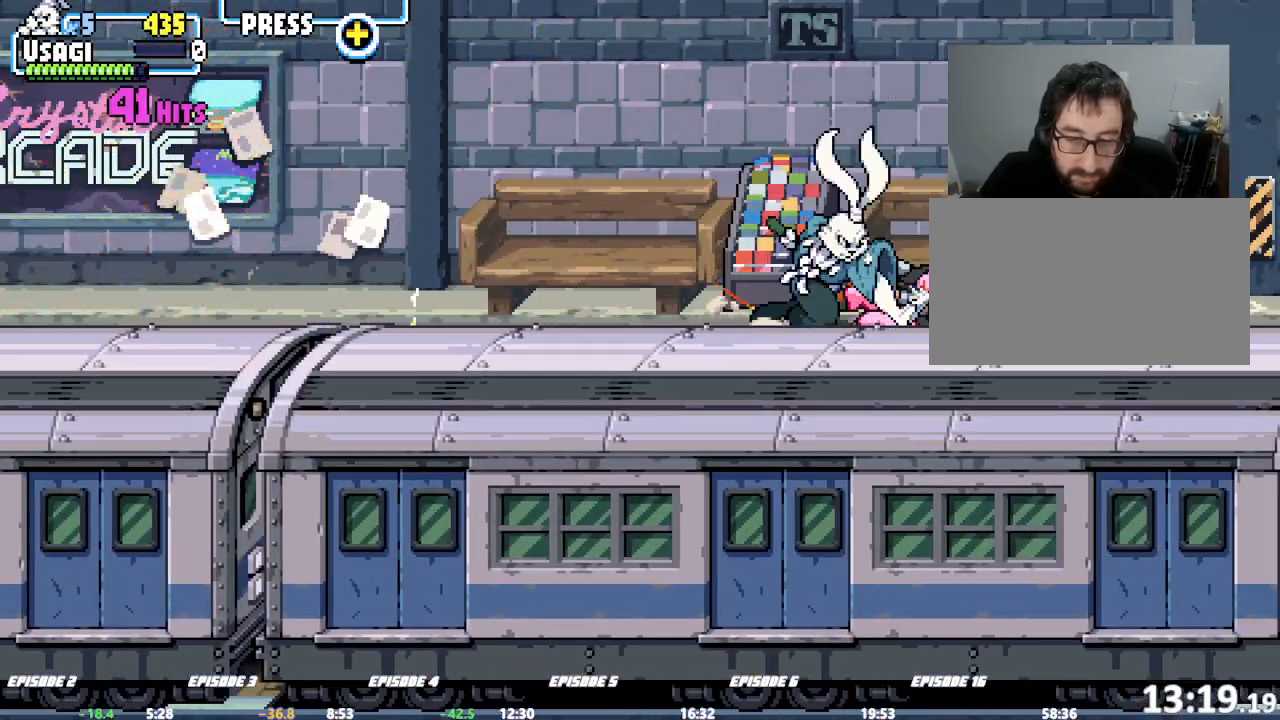
{"dt_ms": 500, "buttons": [], "left_stick": "center", "events": []}
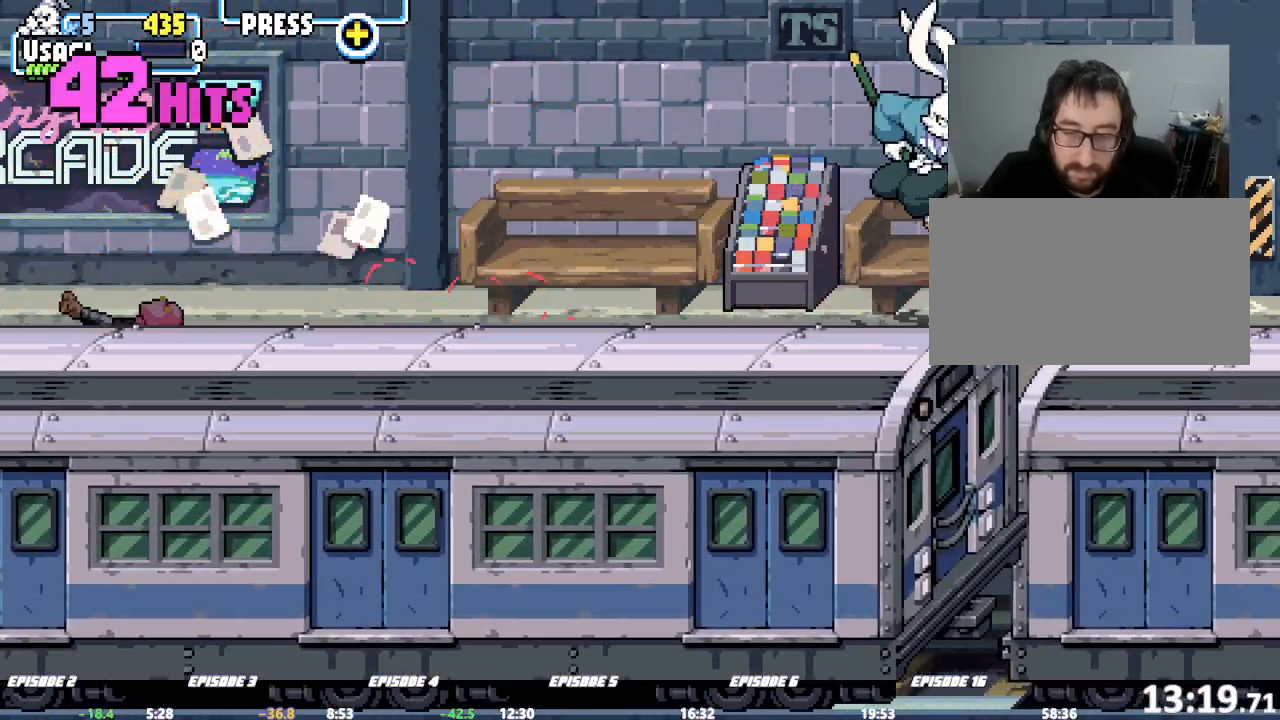
{"dt_ms": 500, "buttons": [], "left_stick": "center", "events": []}
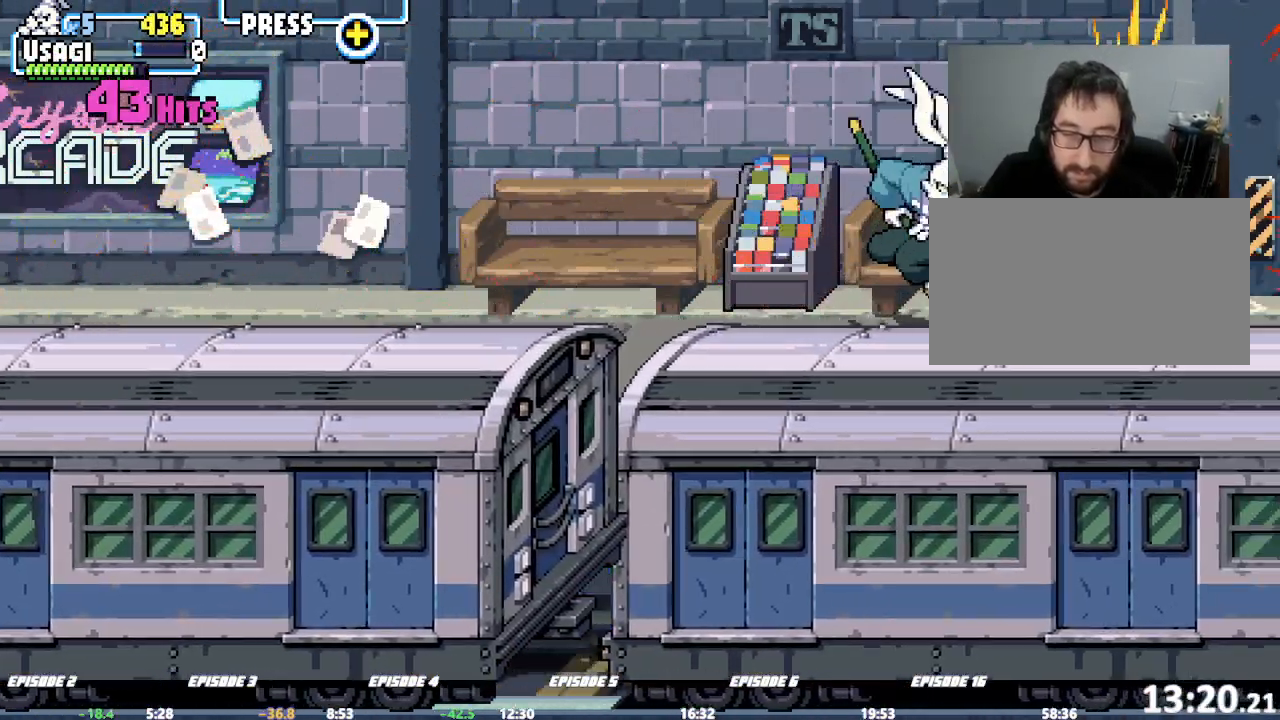
{"dt_ms": 1000, "buttons": [], "left_stick": "center", "events": [[383, "left_stick", "right"], [667, "left_stick", "center"], [833, "L1", "down"], [900, "left_stick", "left"], [933, "L1", "up"], [950, "left_stick", "center"]]}
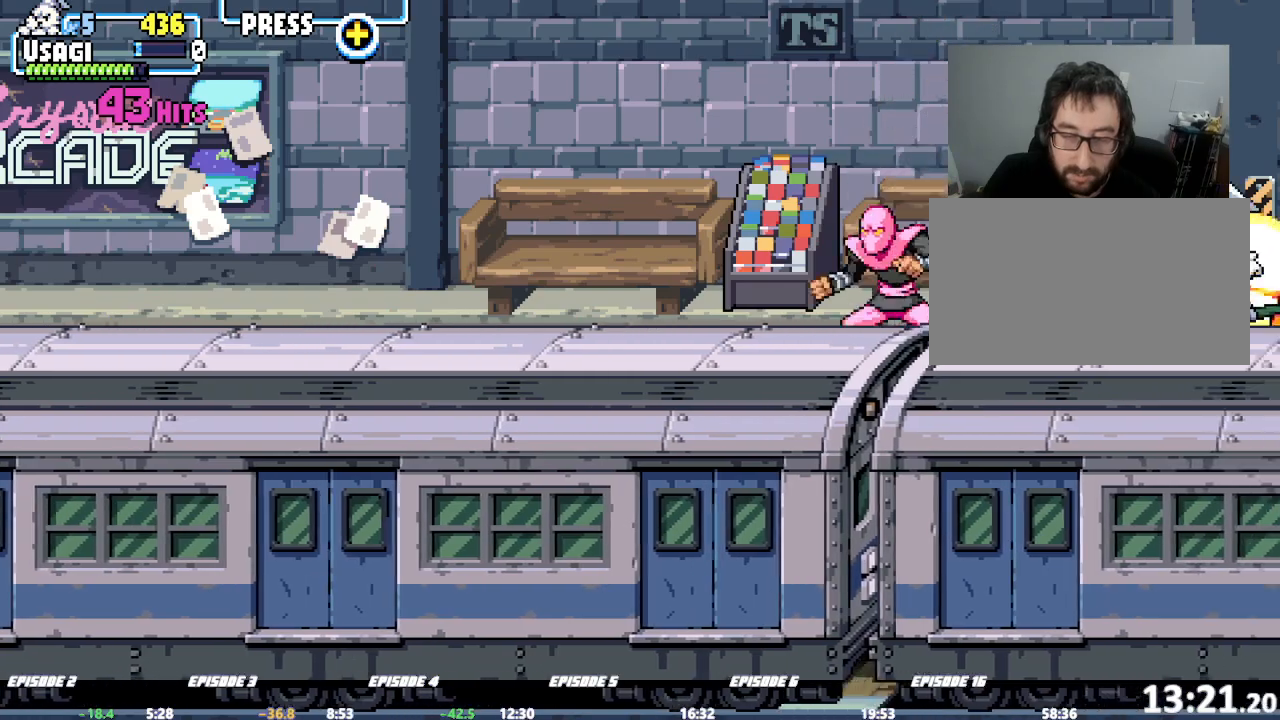
{"dt_ms": 500, "buttons": [], "left_stick": "center"}
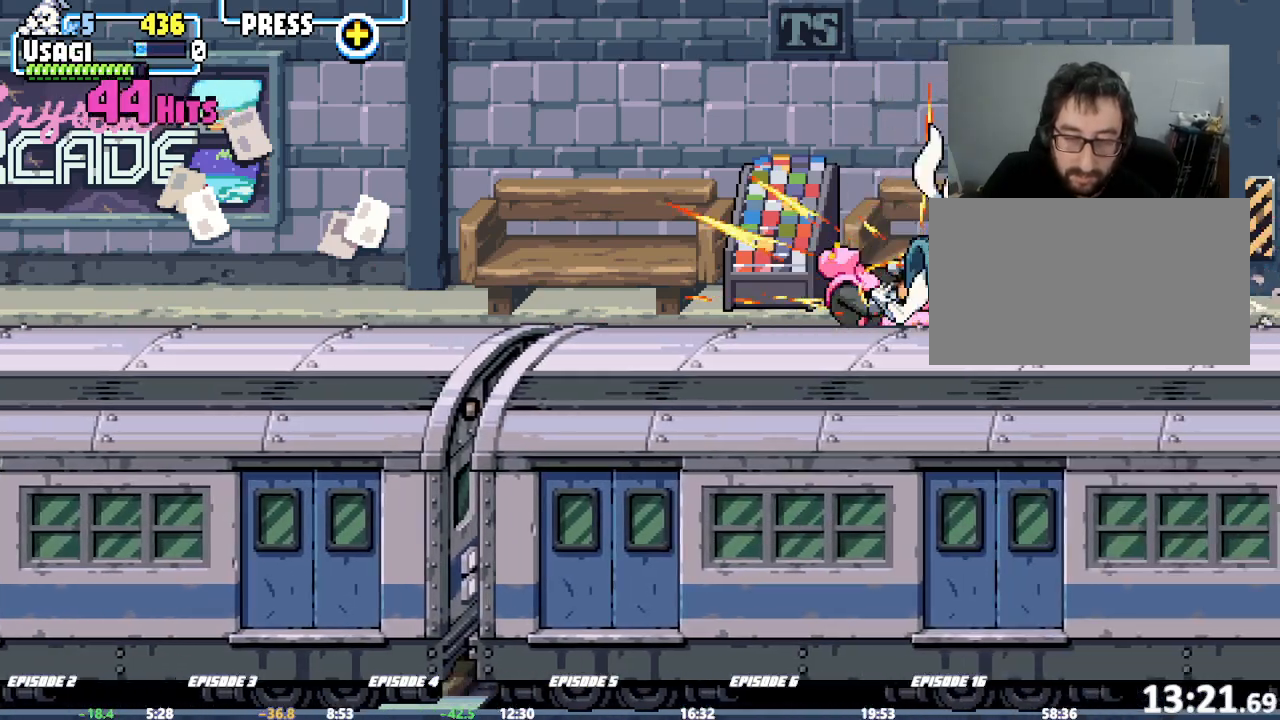
{"dt_ms": 500, "buttons": [], "left_stick": "center", "events": []}
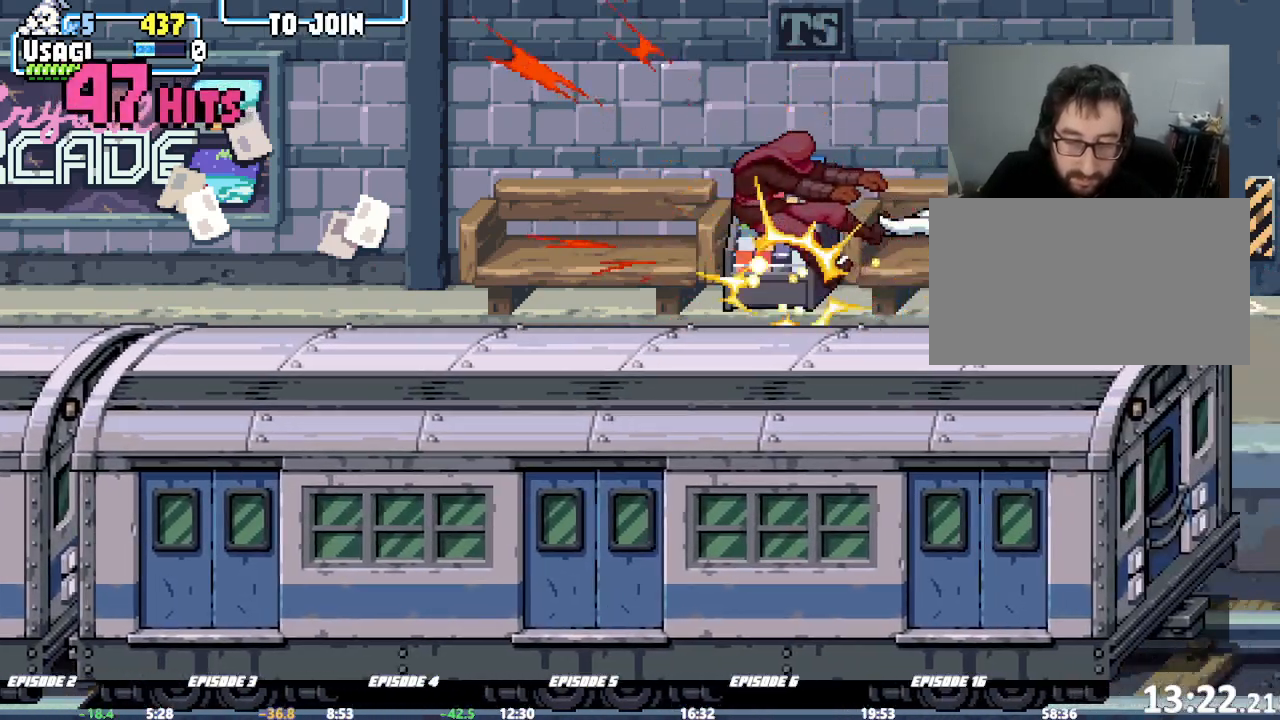
{"dt_ms": 500, "buttons": [], "left_stick": "right"}